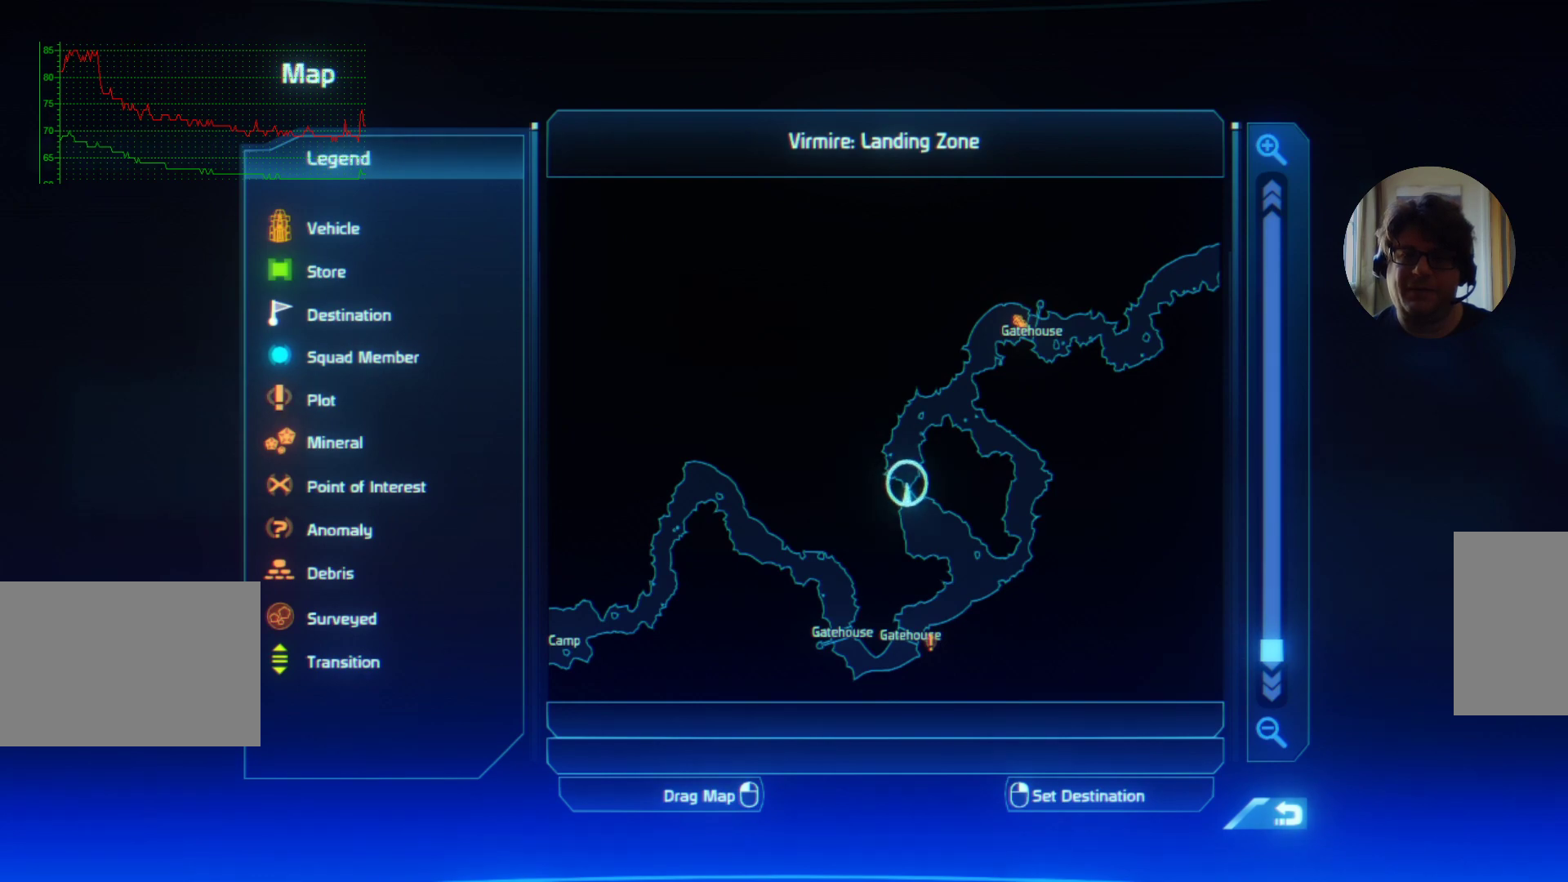
Gameplay with keyboard and mouse; each line is a JSON object with the keys and mouse buttons held at the frame after it. "events" lists presses ("down") and releases ("up") of "a", "d", "e", "f", "q", "r", "s", "shift", "space", "tab", "w", "mouse_left", "mouse_right", "mouse_mb4" and "mouse_mb5" between this image and that frame as [ms after this image, input, new state], when the widget could be followed in between. "mouse_left", "mouse_right", "mouse_mb4", "mouse_mb5" = the "left", "right", "mb4", "mb5" buttons of the "mouse" list. No other keys are recorded. Mouse movement is not recorded. Not read: ctrl mouse_wheel.
{"keys": [], "mouse": [], "events": [[34, "mouse_right", "down"], [167, "mouse_right", "up"]]}
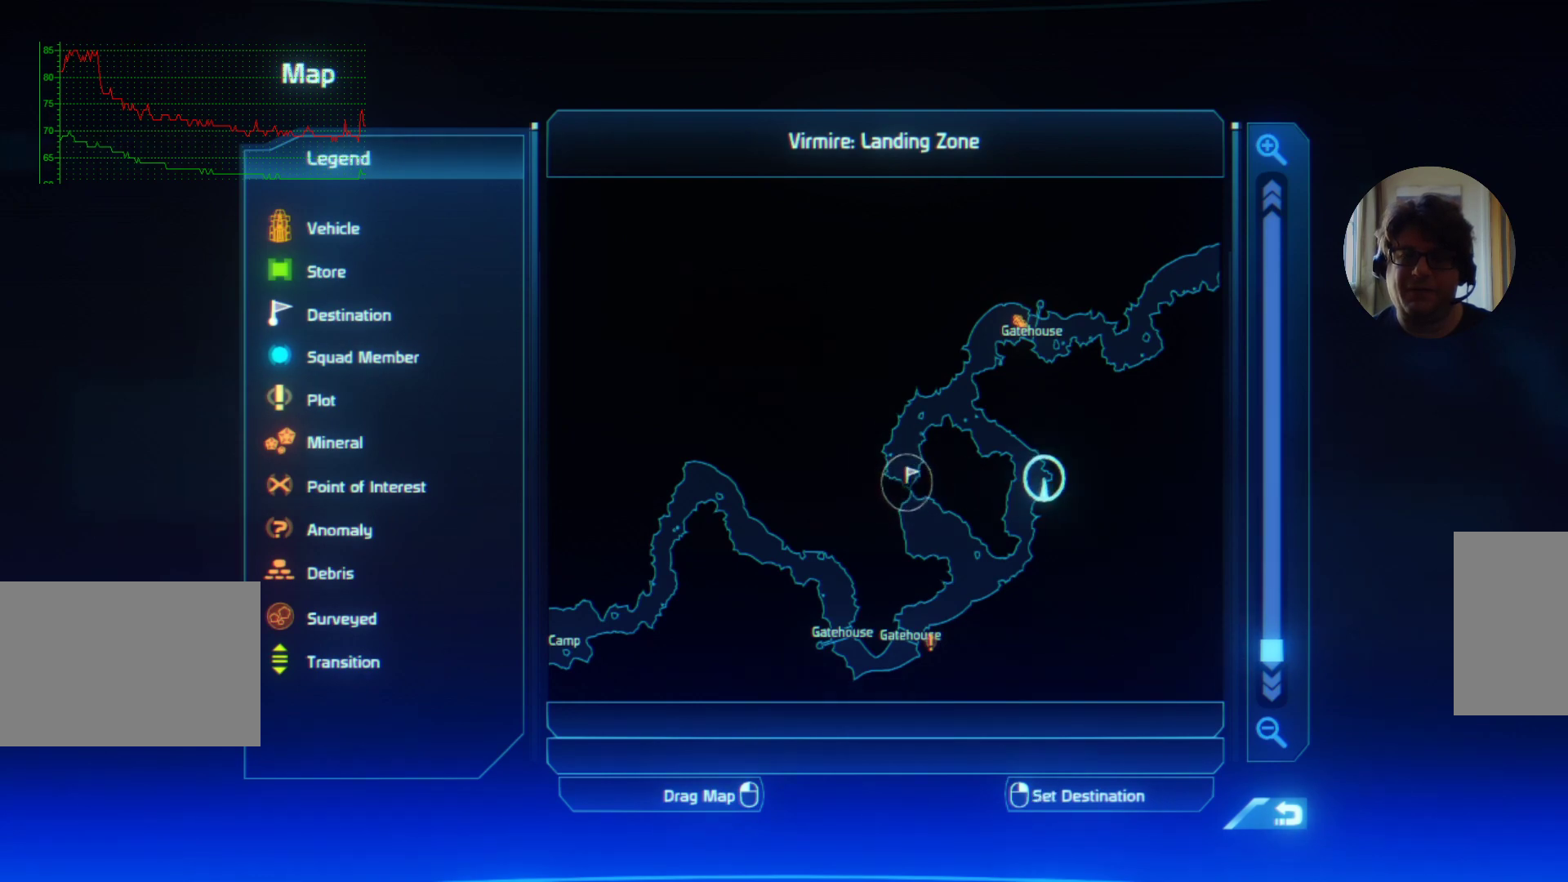
{"keys": [], "mouse": [], "events": []}
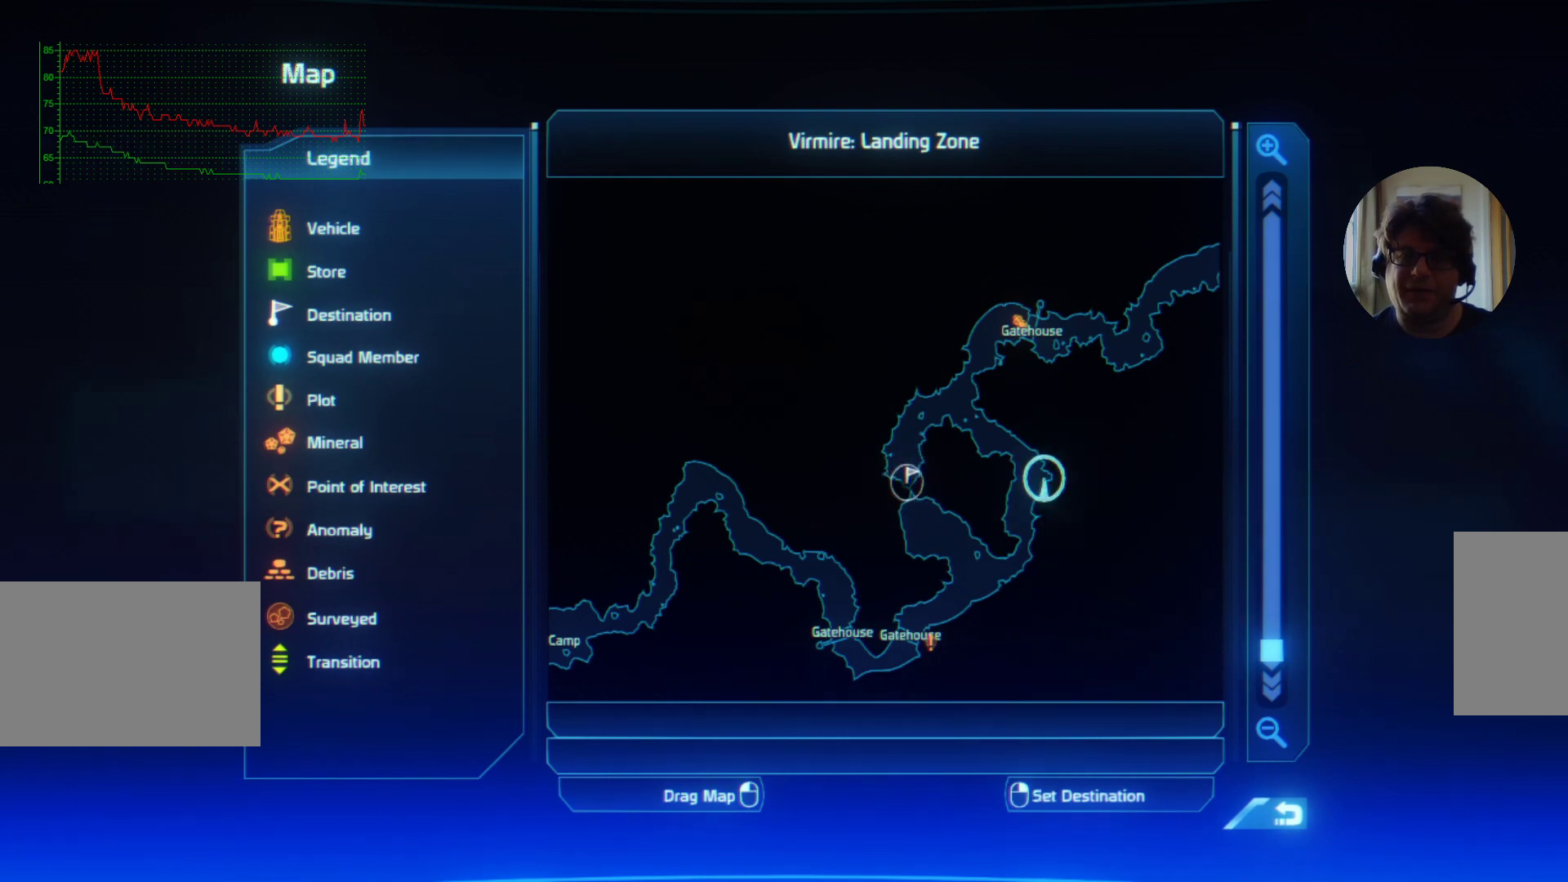
{"keys": [], "mouse": [], "events": []}
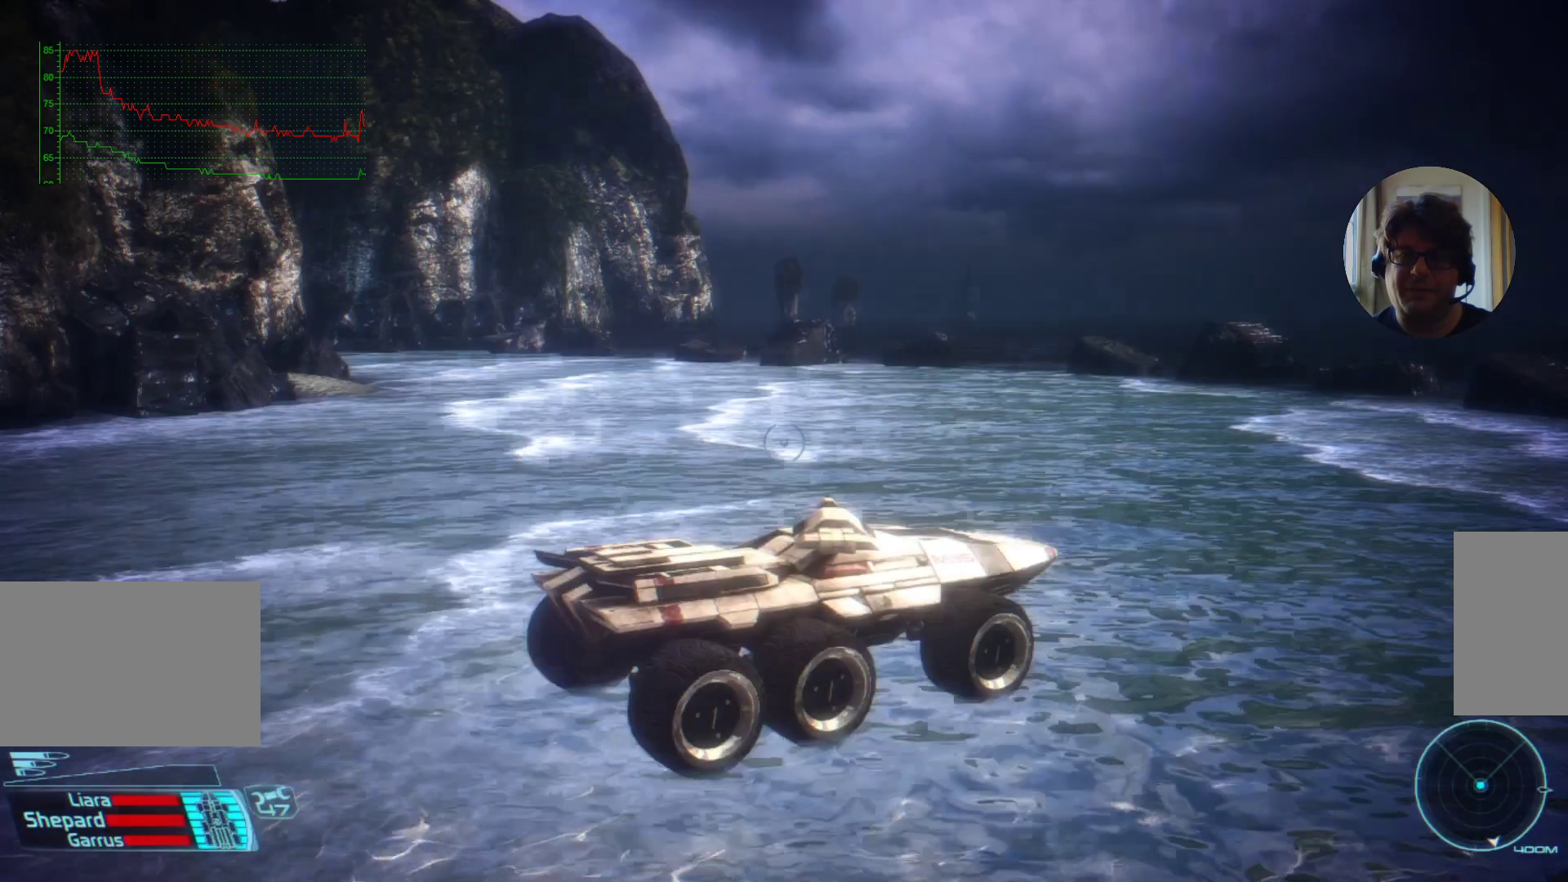
{"keys": [], "mouse": [], "events": []}
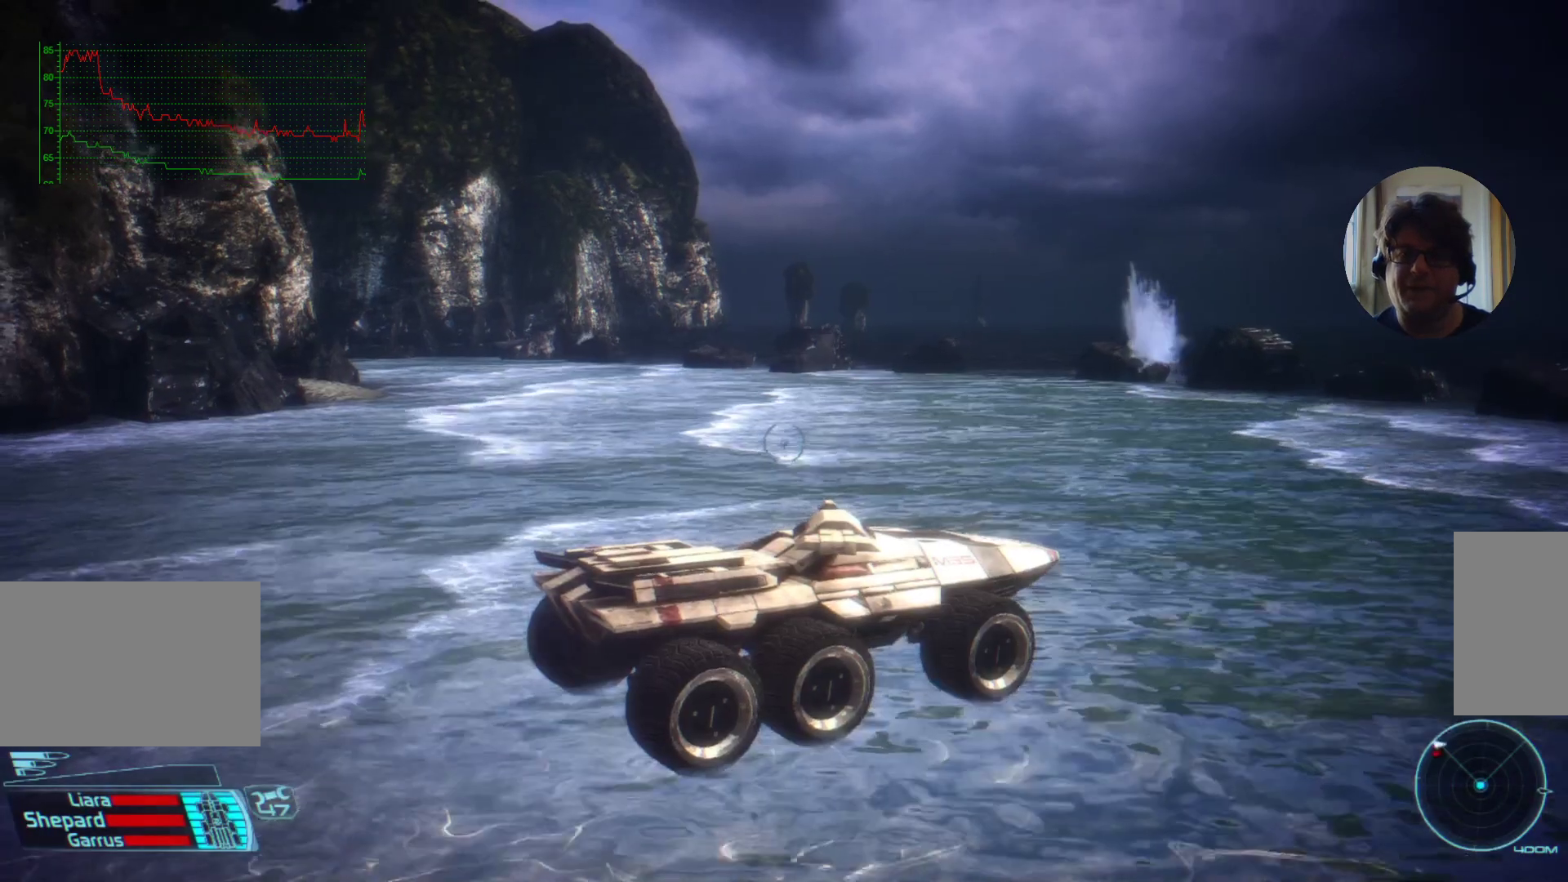
{"keys": ["a", "w"], "mouse": [], "events": [[67, "w", "down"], [200, "a", "down"]]}
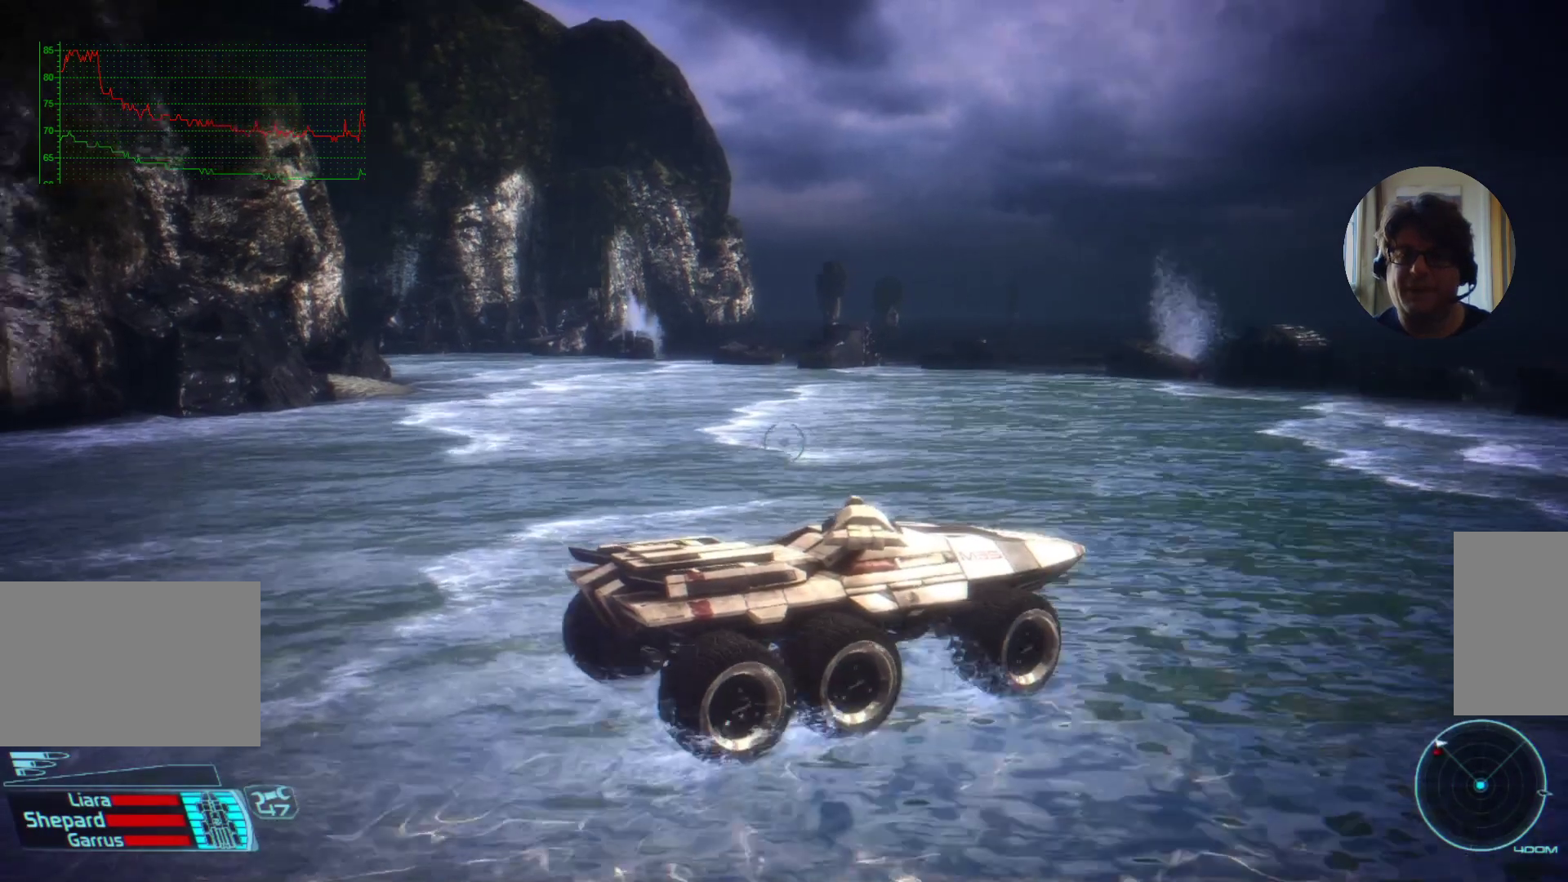
{"keys": [], "mouse": [], "events": [[467, "a", "up"], [467, "w", "up"]]}
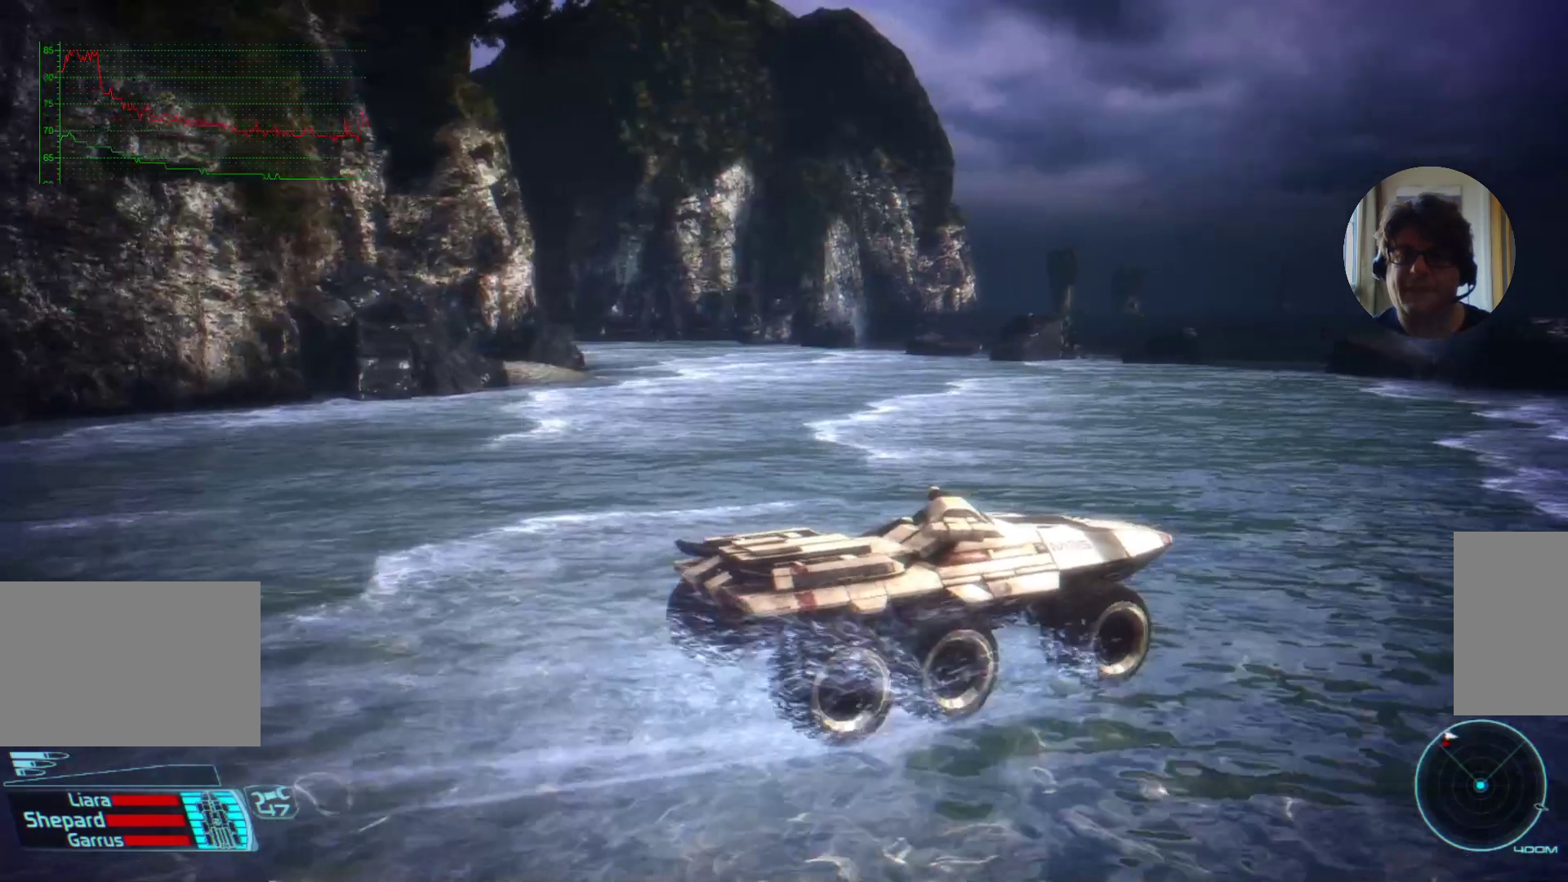
{"keys": ["a", "w"], "mouse": [], "events": [[300, "w", "down"], [367, "a", "down"]]}
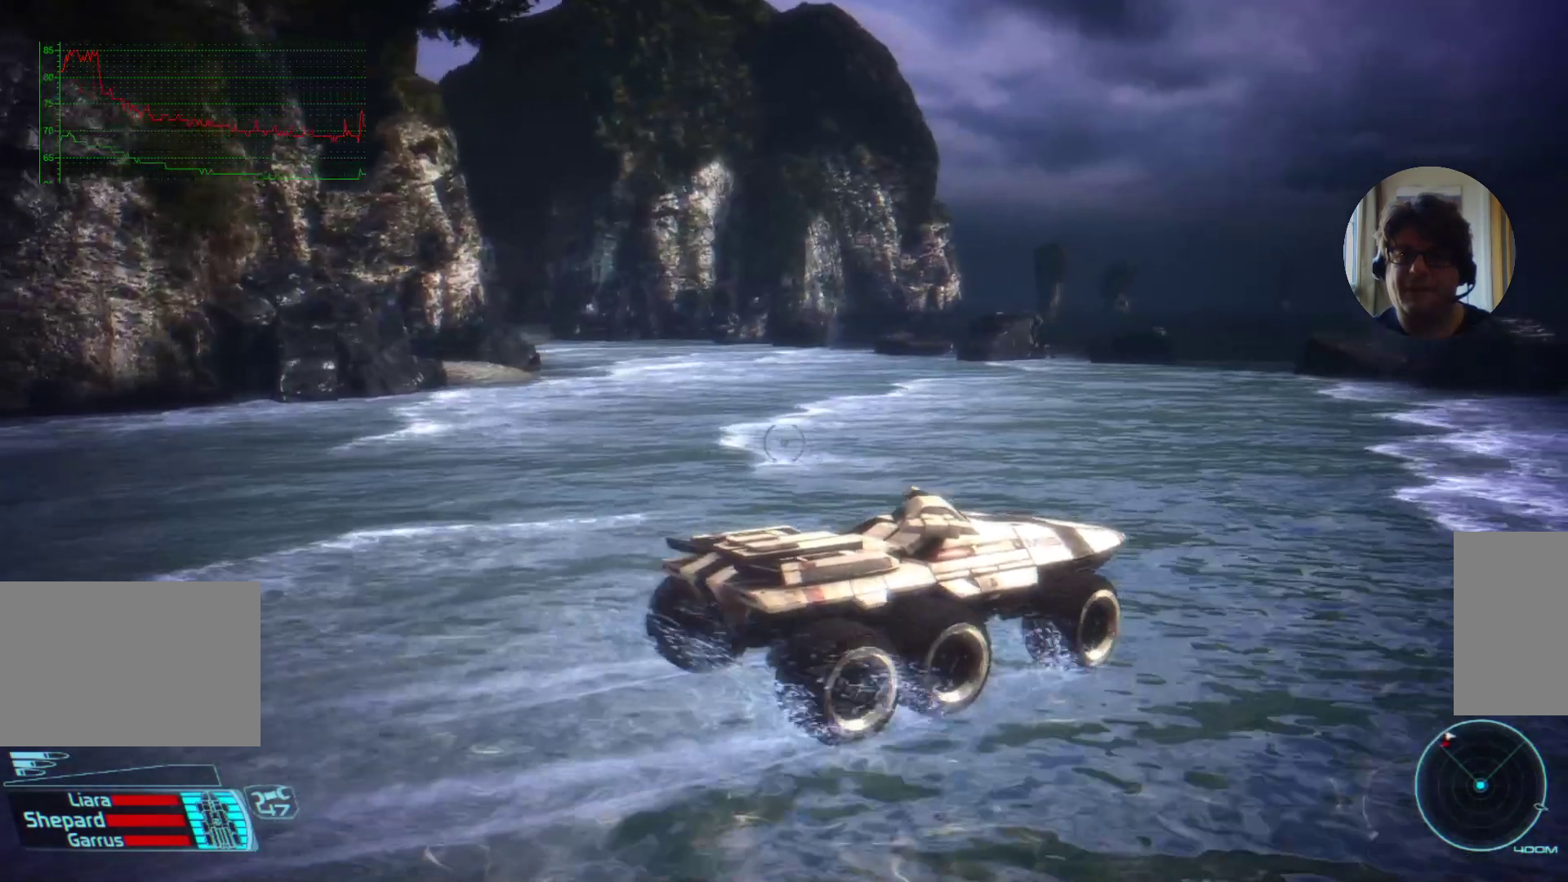
{"keys": ["a", "w"], "mouse": [], "events": []}